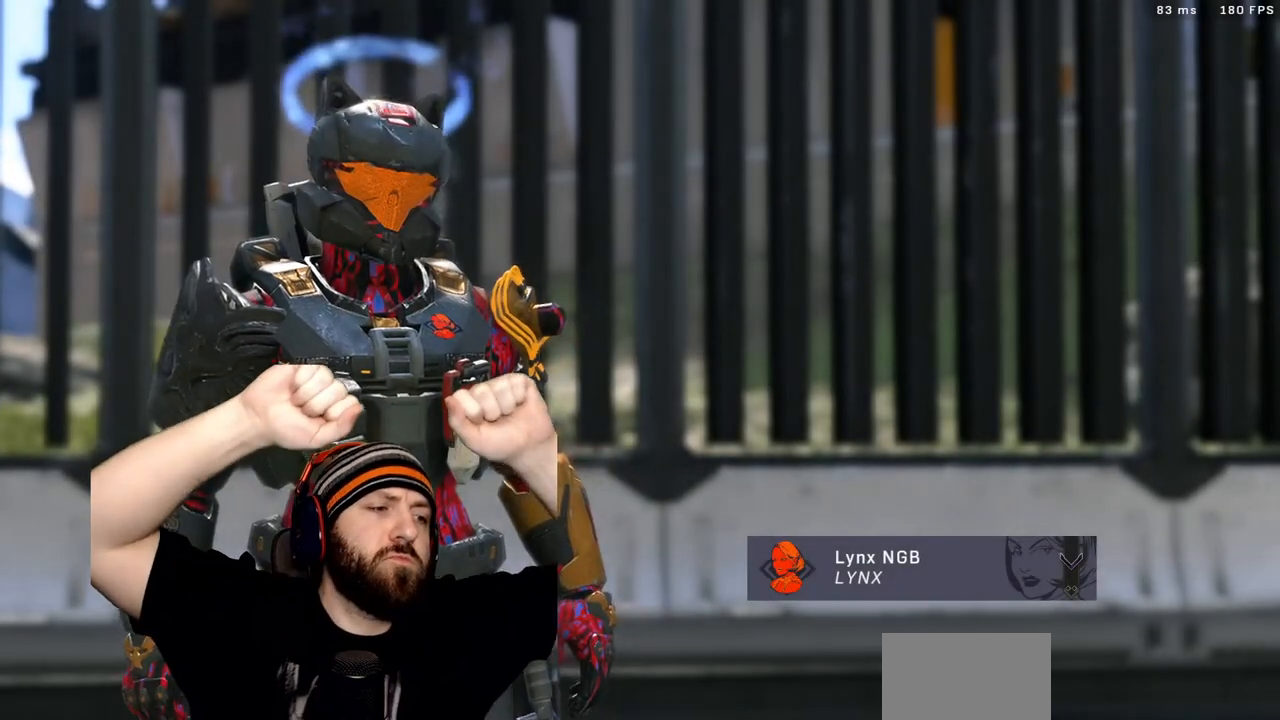
Gameplay with a controller (Xbox layout); each line is a JSON object with the inputs held at the frame after it (dt_ms = milliseconds from this image to that frame). "events" lists button and stick changes between this image and that frame as [ms after this image, input, new state], when the widget could be followed in between.
{"dt_ms": 500, "buttons": [], "left_stick": "center", "right_stick": "center", "events": []}
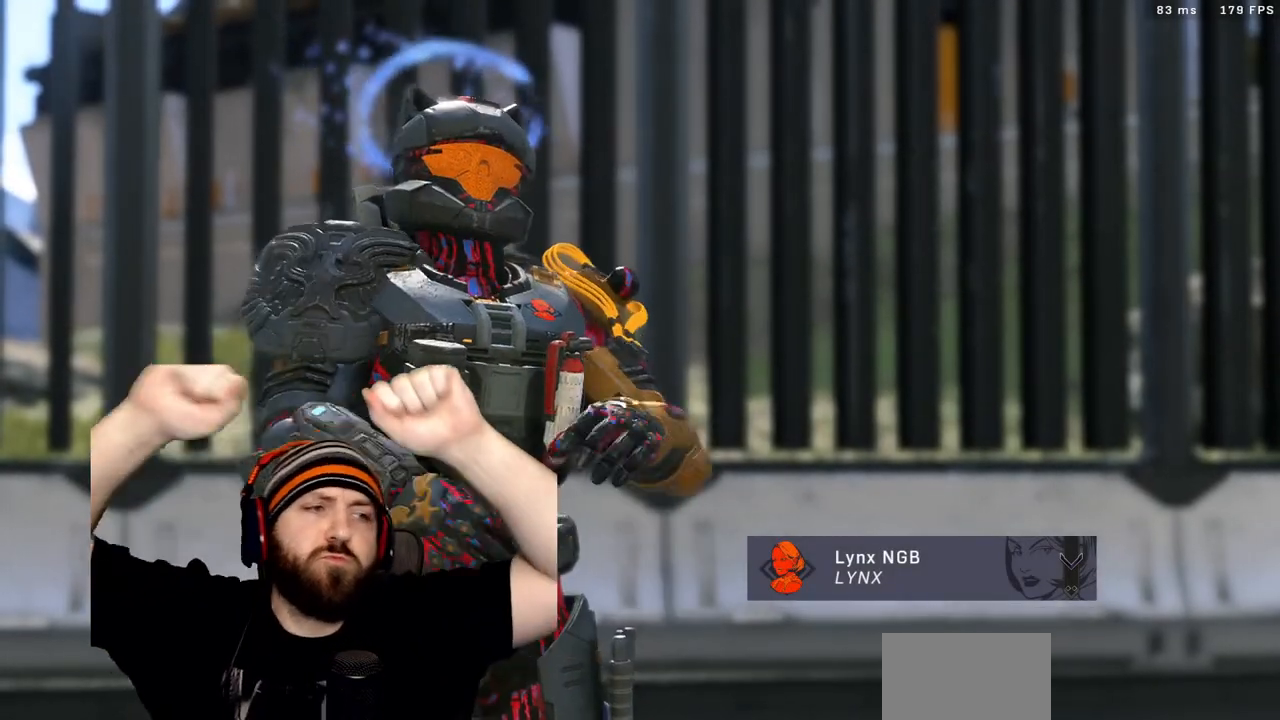
{"dt_ms": 500, "buttons": [], "left_stick": "center", "right_stick": "center", "events": []}
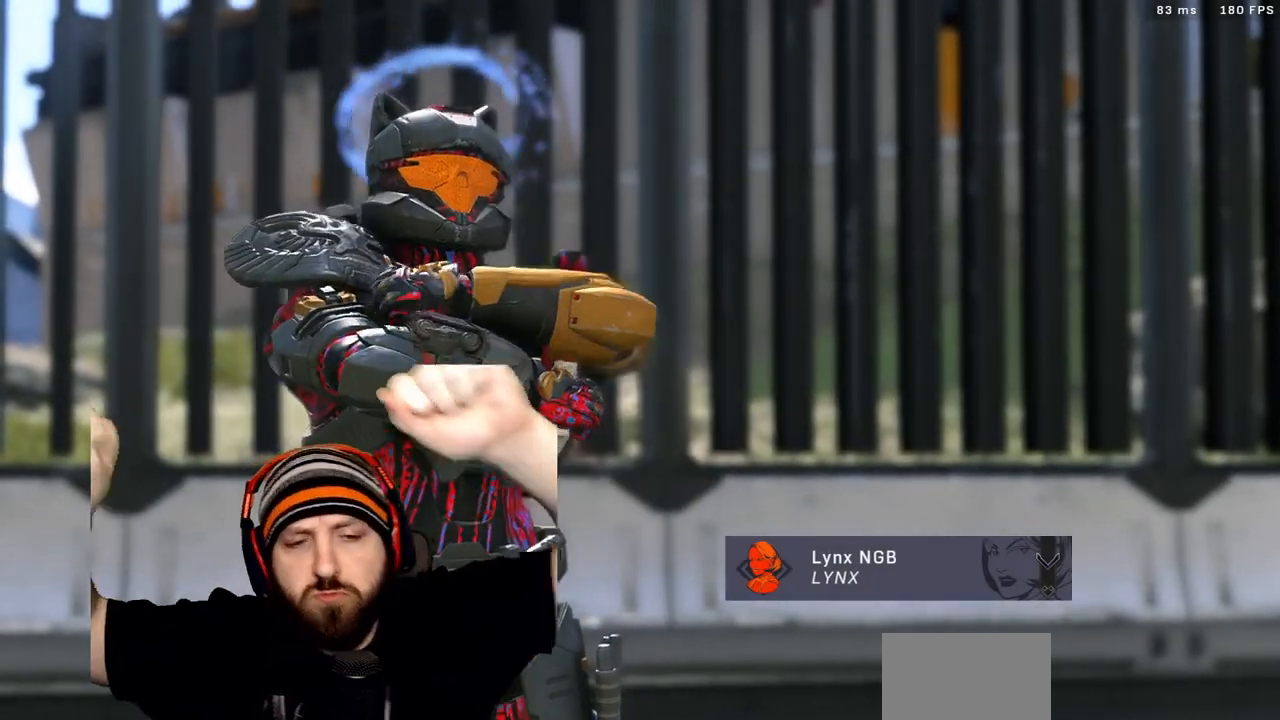
{"dt_ms": 500, "buttons": [], "left_stick": "center", "right_stick": "center", "events": []}
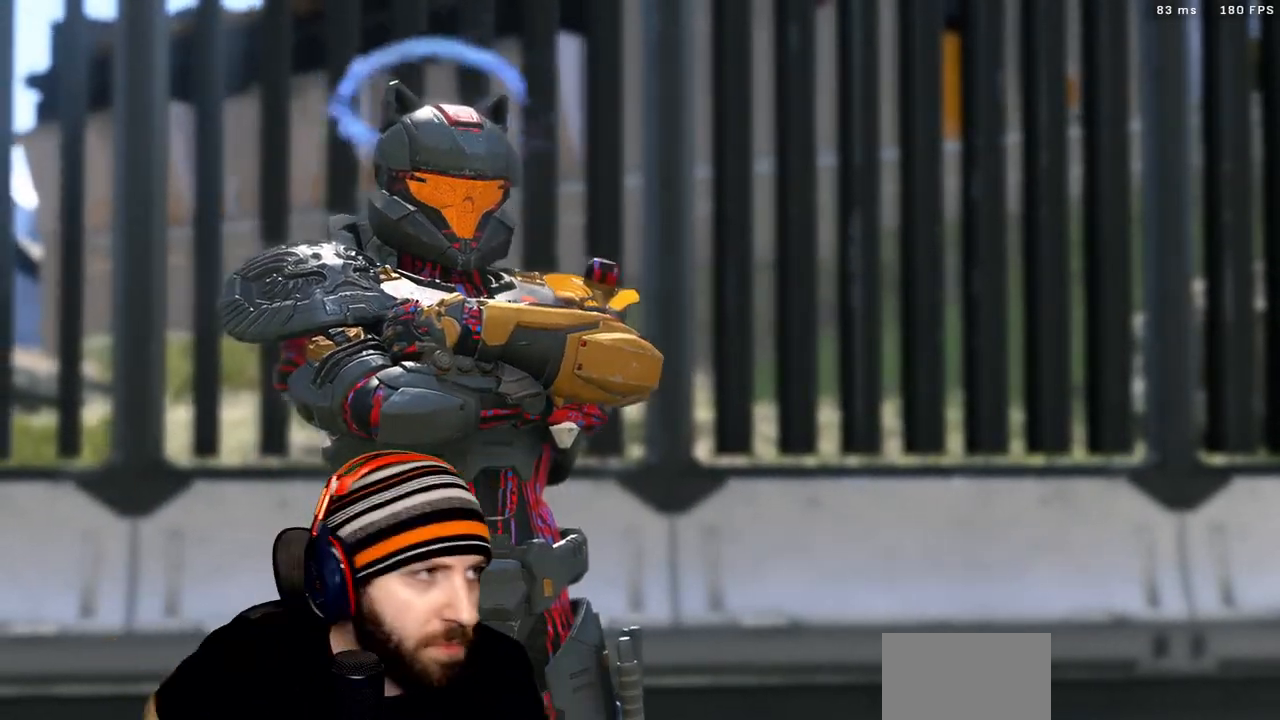
{"dt_ms": 500, "buttons": [], "left_stick": "center", "right_stick": "center", "events": []}
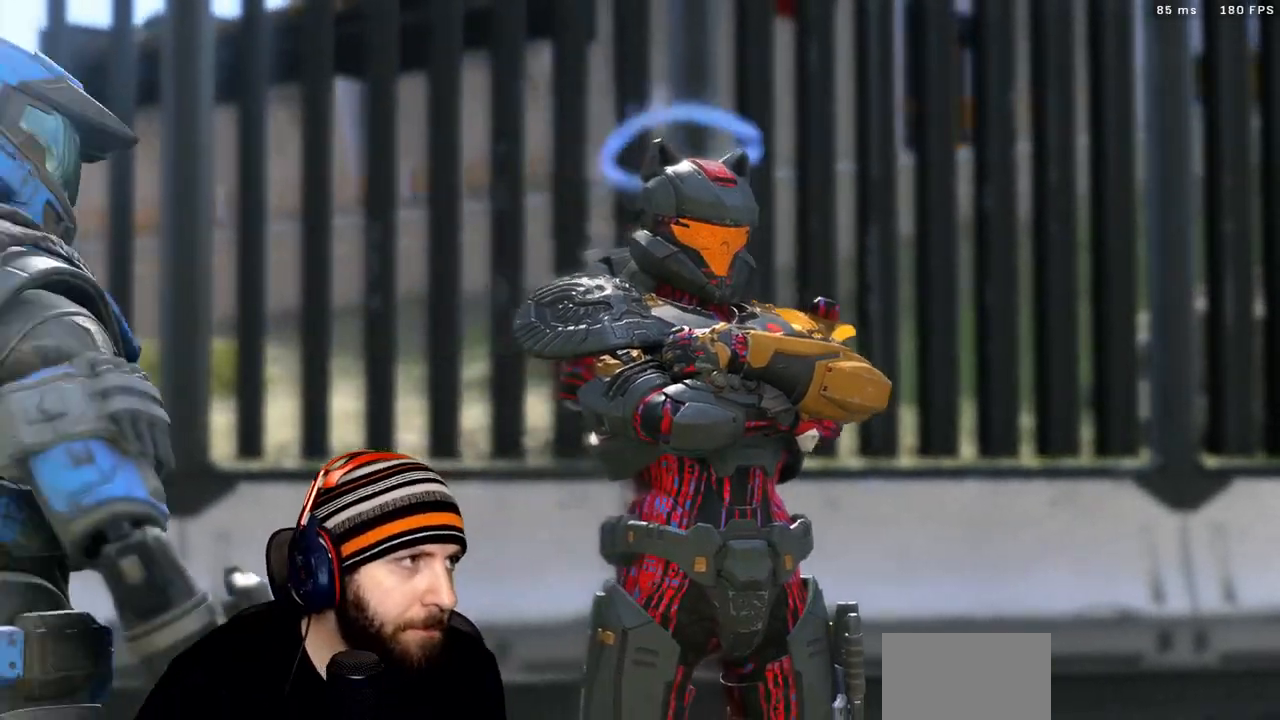
{"dt_ms": 500, "buttons": [], "left_stick": "center", "right_stick": "center", "events": []}
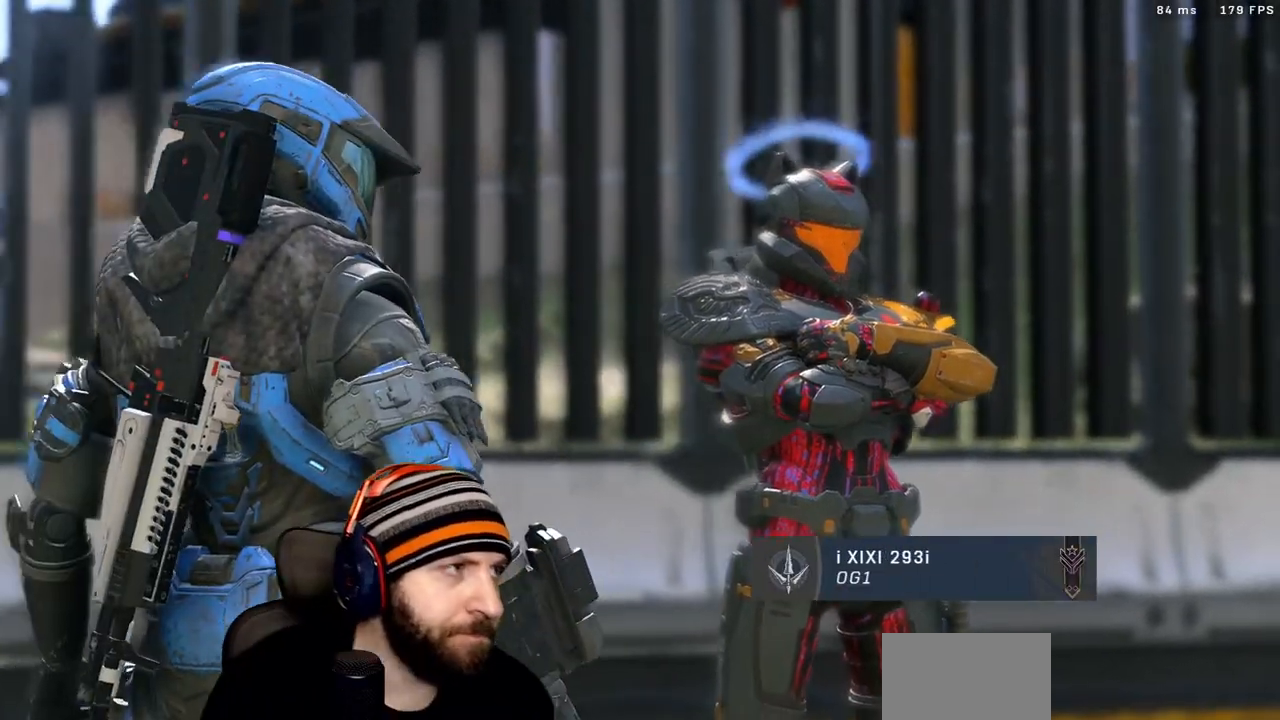
{"dt_ms": 500, "buttons": [], "left_stick": "center", "right_stick": "center", "events": []}
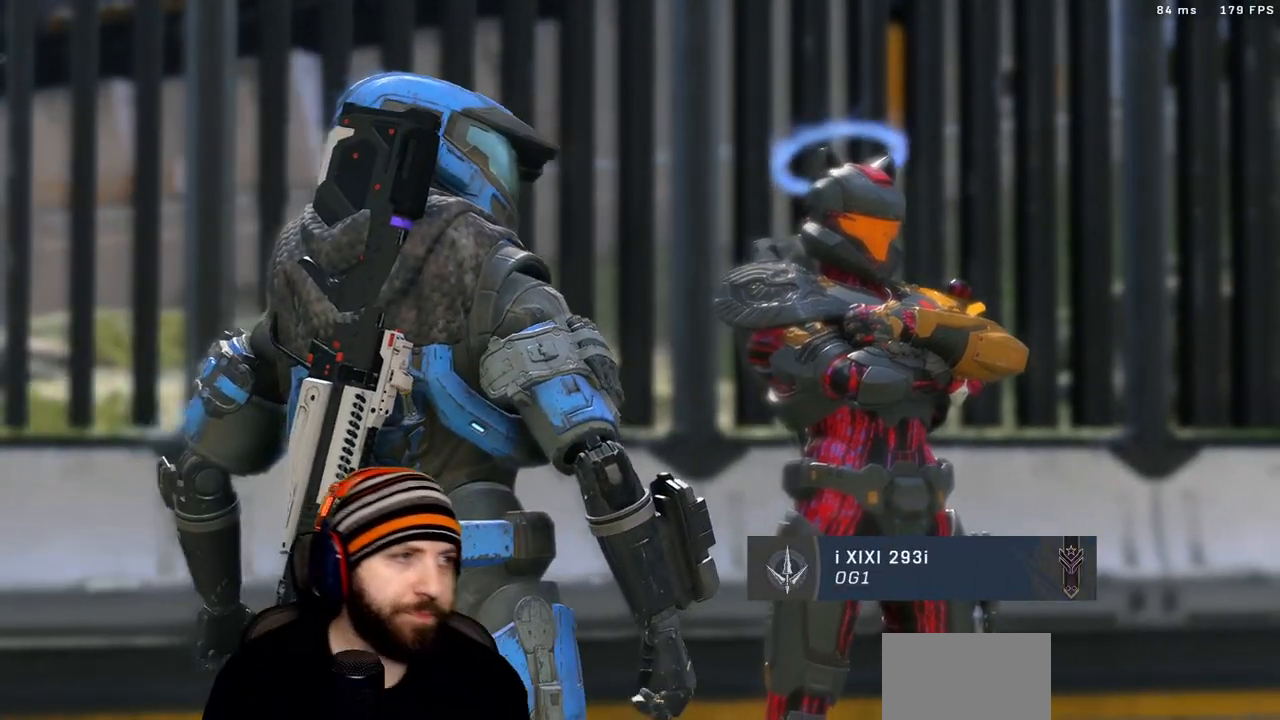
{"dt_ms": 500, "buttons": [], "left_stick": "center", "right_stick": "center", "events": []}
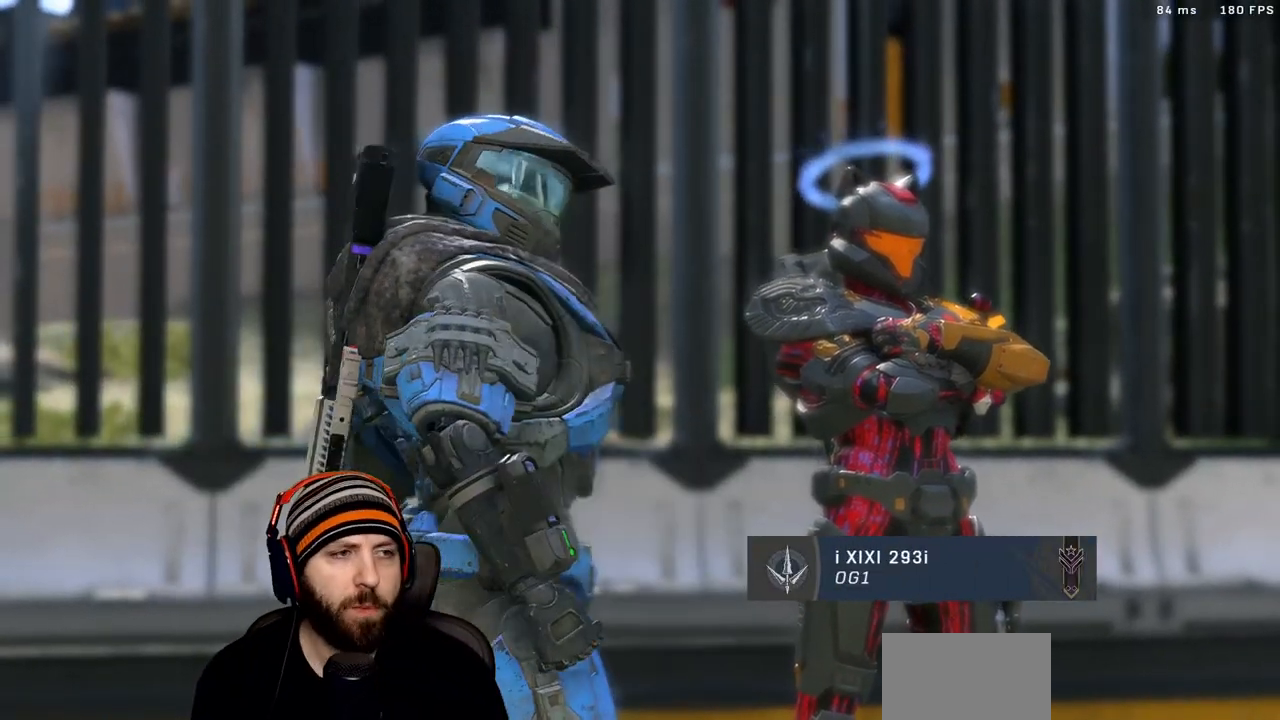
{"dt_ms": 500, "buttons": [], "left_stick": "center", "right_stick": "center", "events": []}
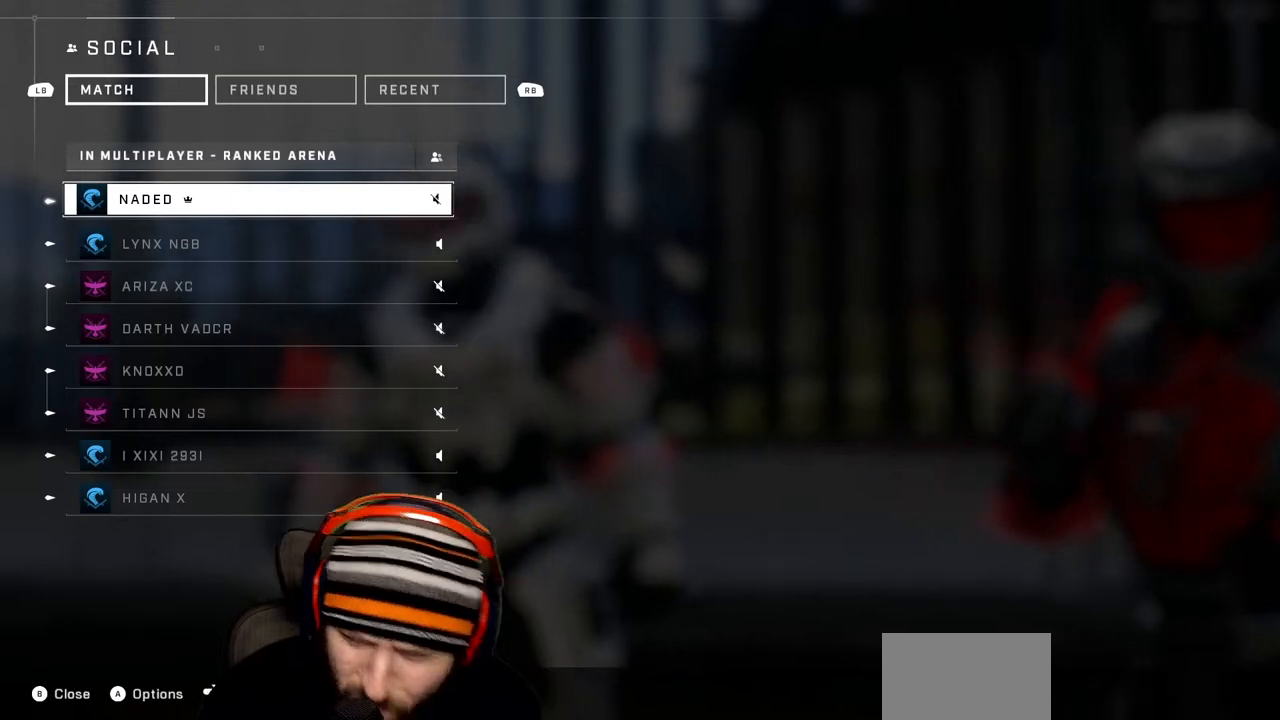
{"dt_ms": 500, "buttons": [], "left_stick": "center", "right_stick": "center", "events": [[33, "B", "down"], [183, "B", "up"], [350, "B", "down"], [483, "B", "up"]]}
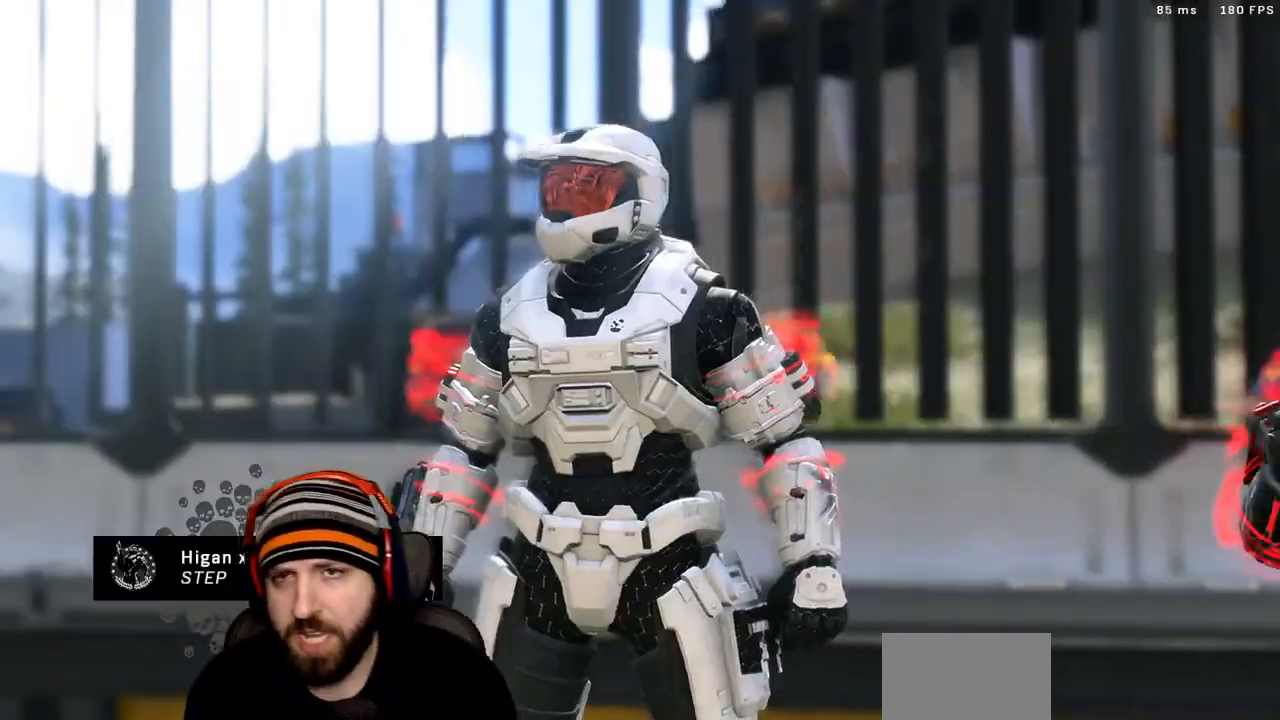
{"dt_ms": 500, "buttons": [], "left_stick": "center", "right_stick": "center", "events": []}
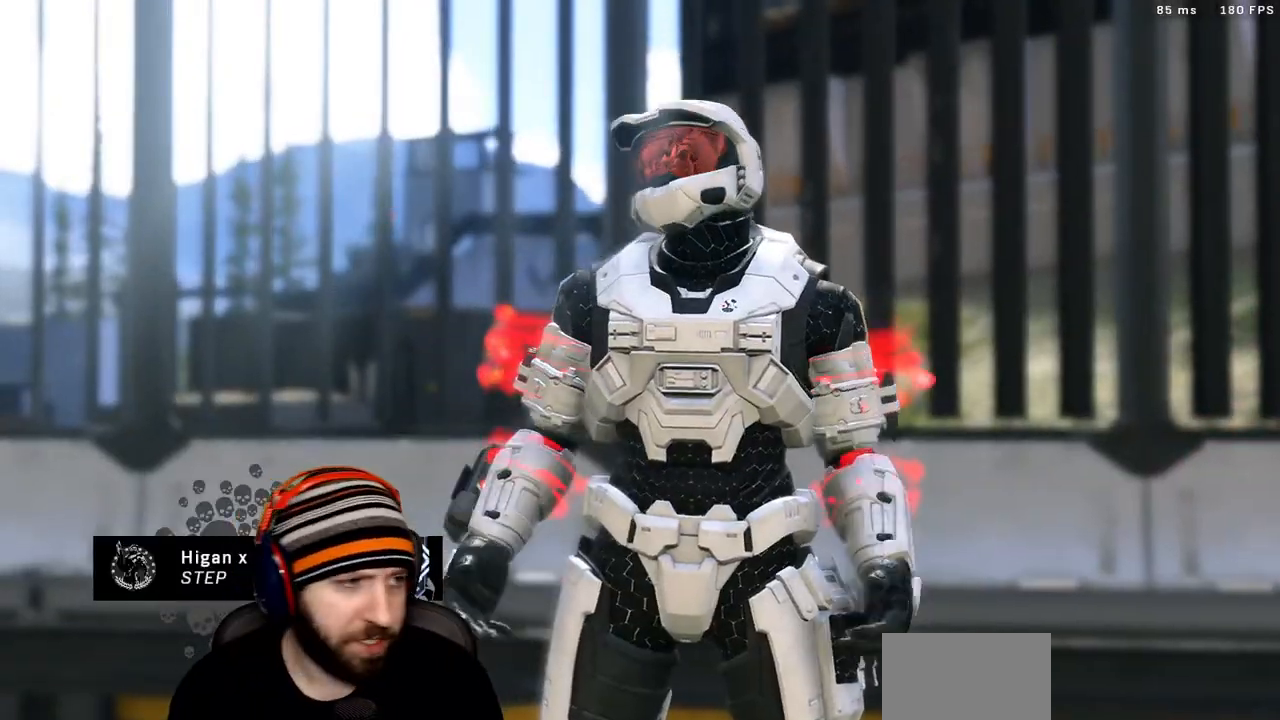
{"dt_ms": 500, "buttons": [], "left_stick": "center", "right_stick": "center", "events": []}
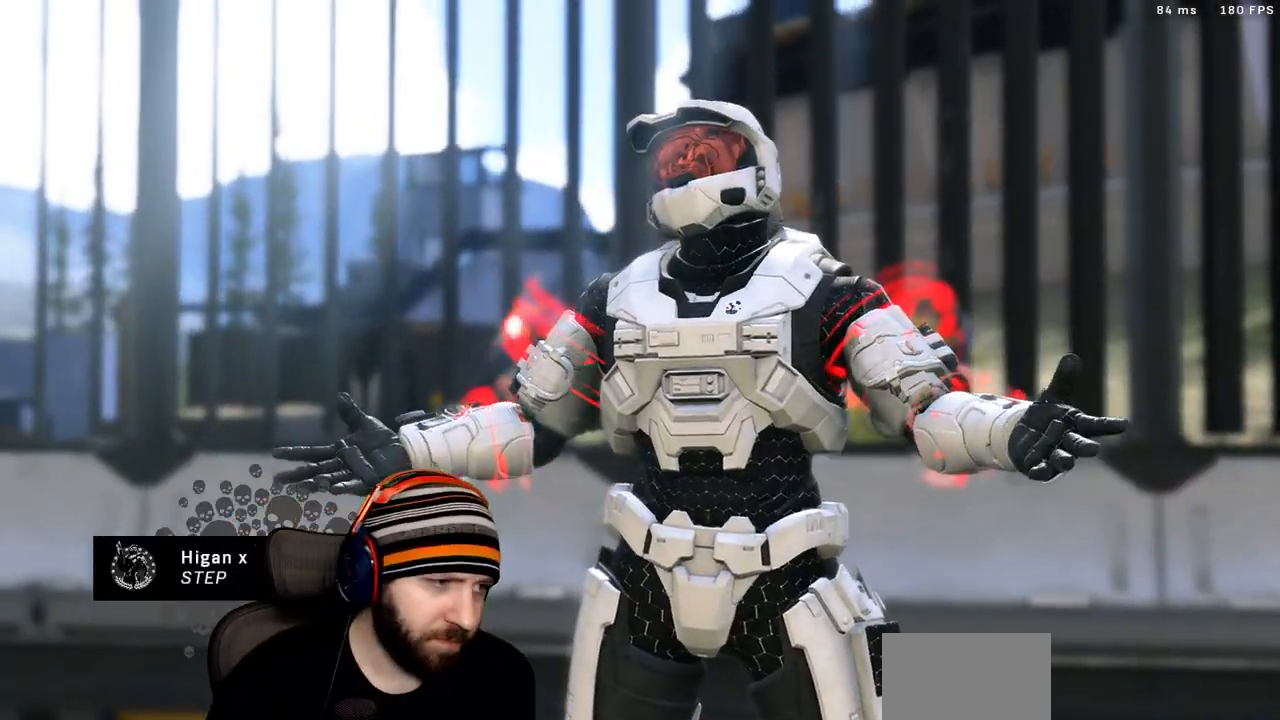
{"dt_ms": 1000, "buttons": [], "left_stick": "center", "right_stick": "center"}
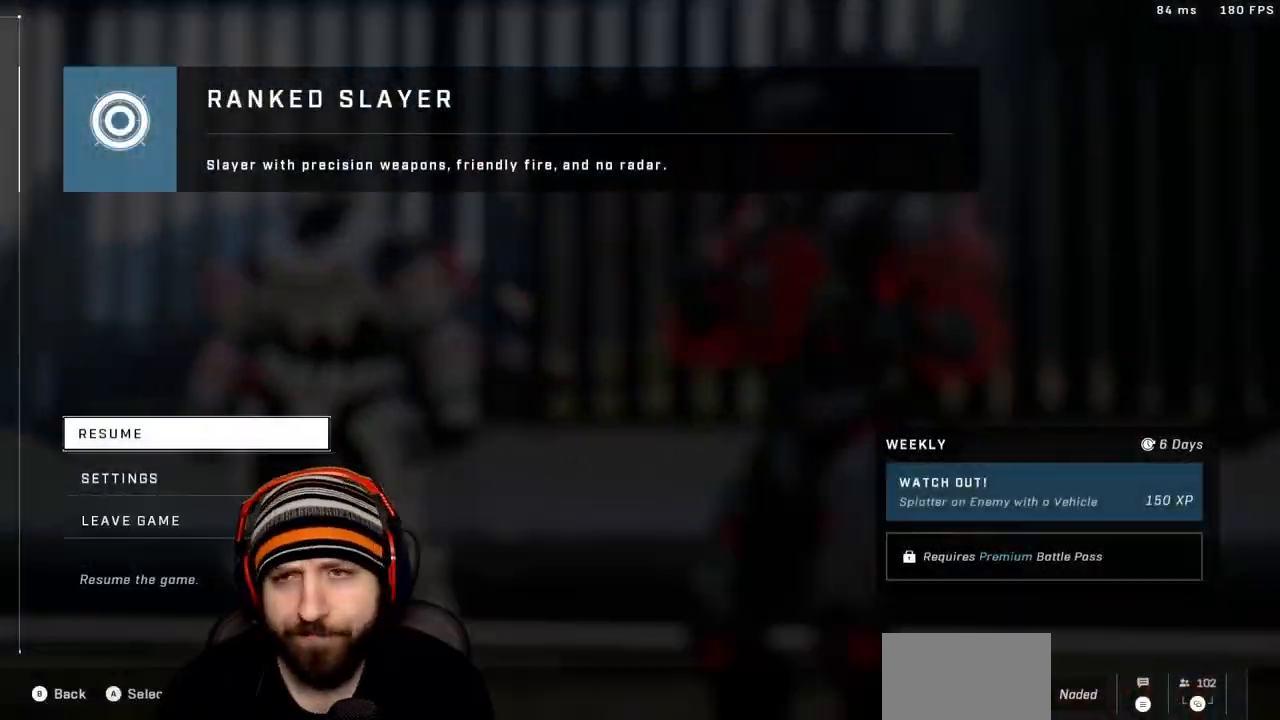
{"dt_ms": 500, "buttons": [], "left_stick": "center", "right_stick": "center", "events": [[250, "B", "down"], [383, "B", "up"]]}
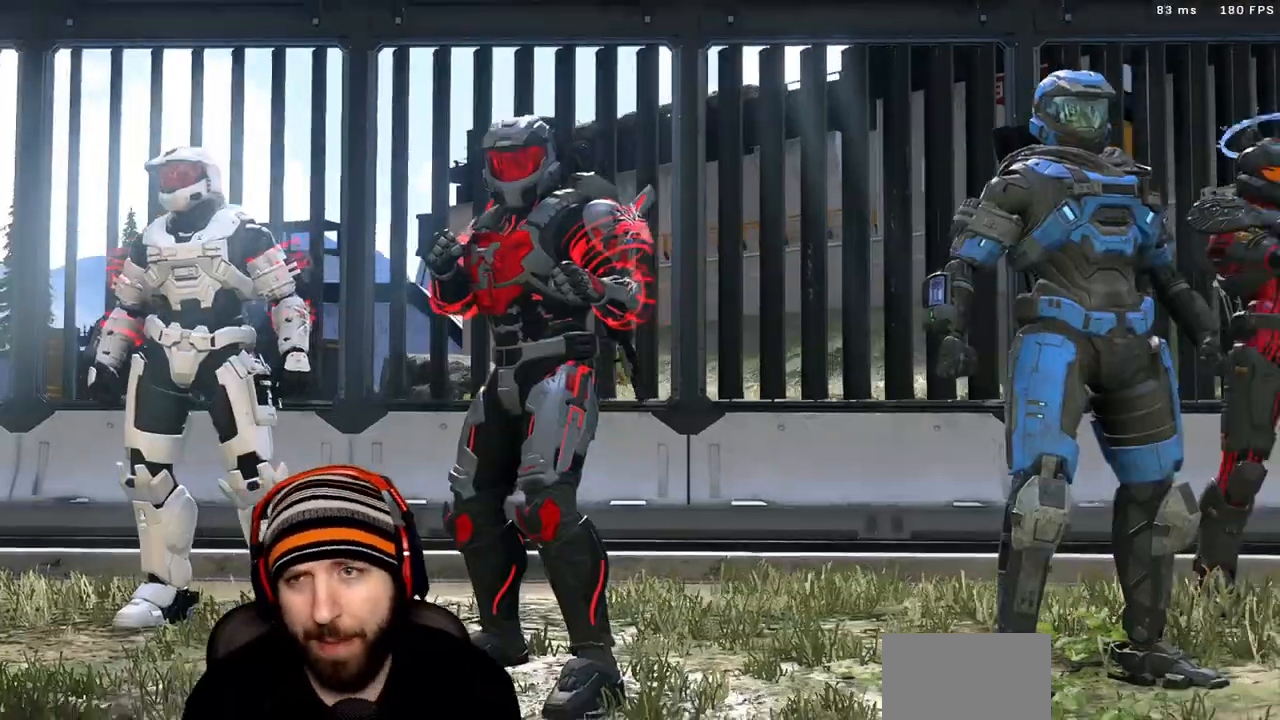
{"dt_ms": 500, "buttons": [], "left_stick": "center", "right_stick": "center", "events": []}
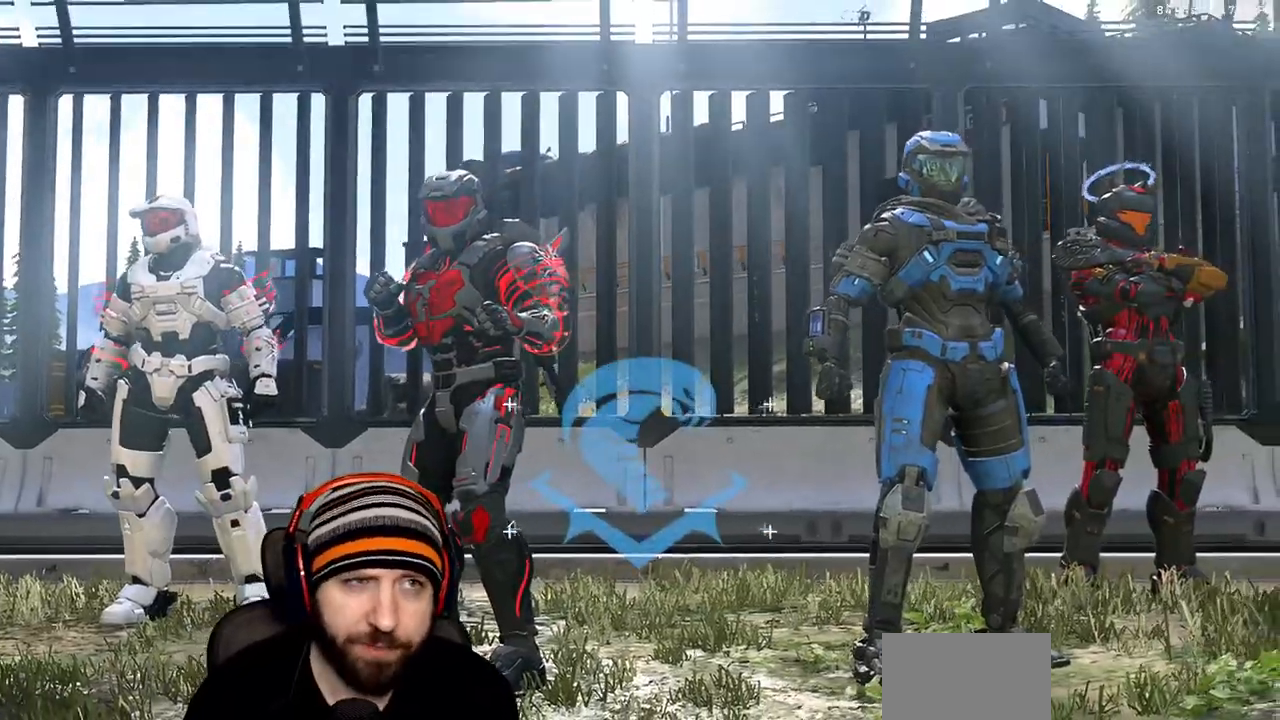
{"dt_ms": 500, "buttons": [], "left_stick": "center", "right_stick": "center", "events": []}
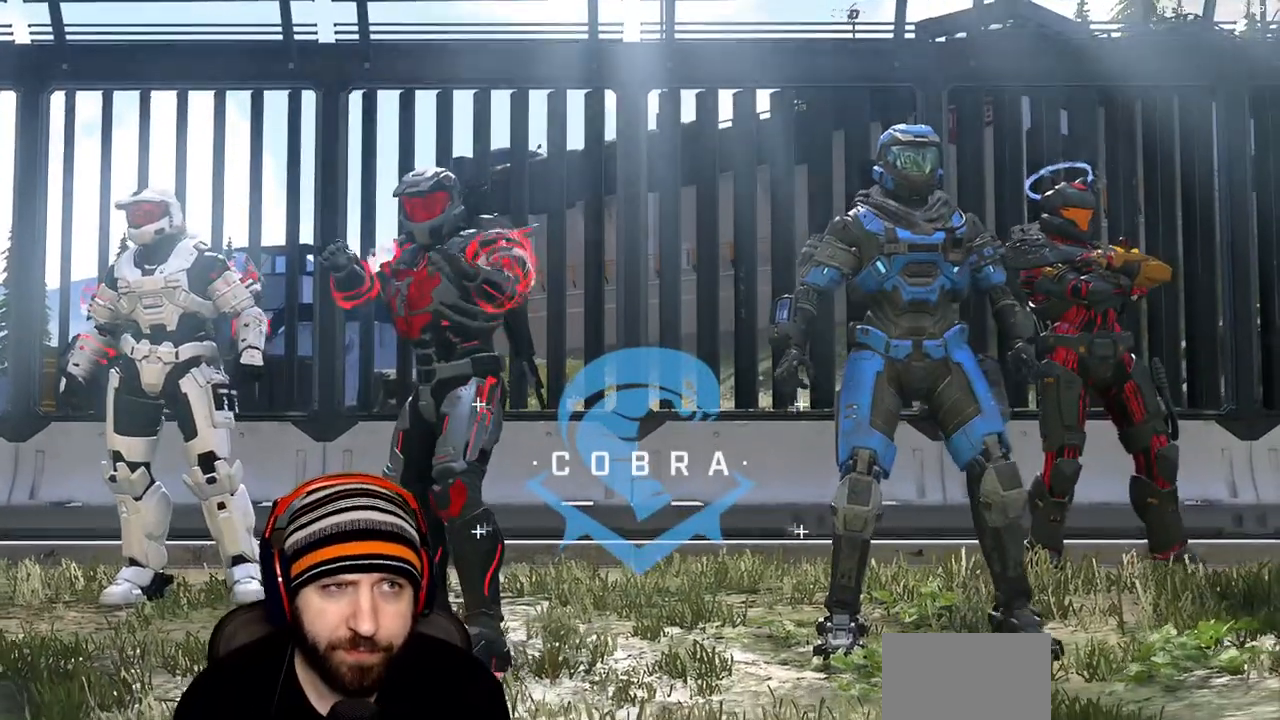
{"dt_ms": 500, "buttons": [], "left_stick": "center", "right_stick": "center", "events": []}
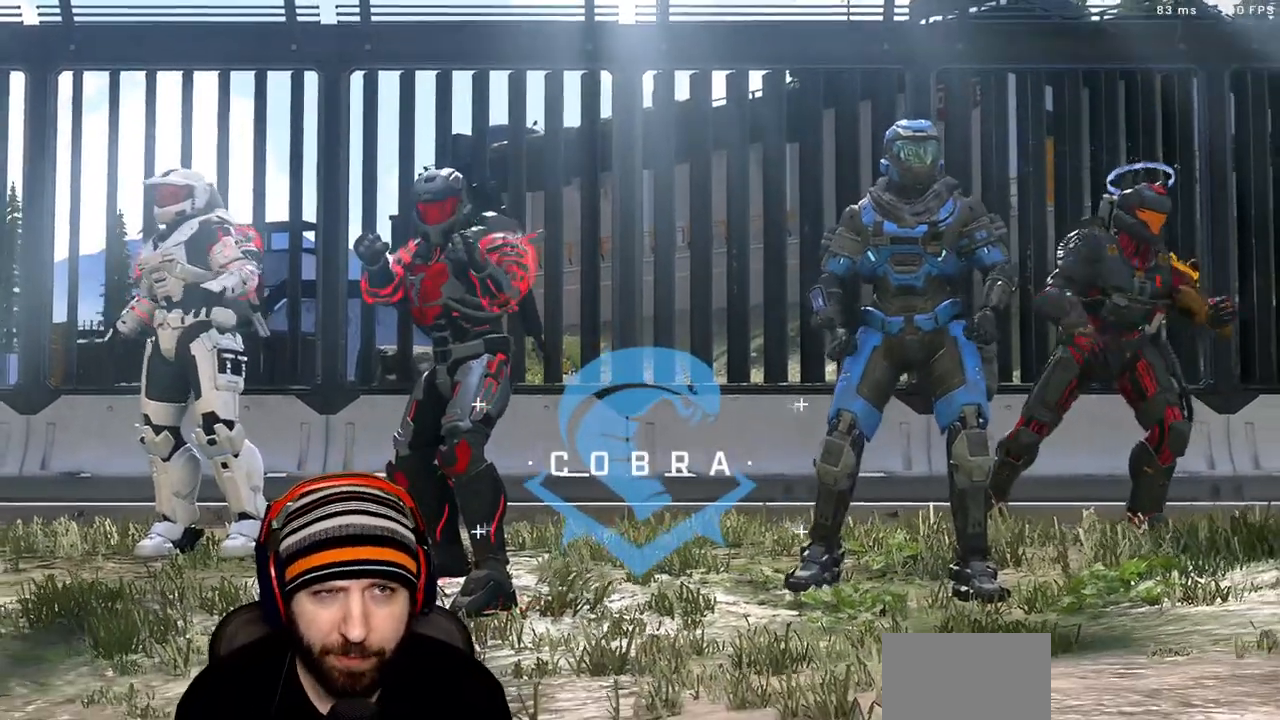
{"dt_ms": 500, "buttons": [], "left_stick": "center", "right_stick": "center", "events": []}
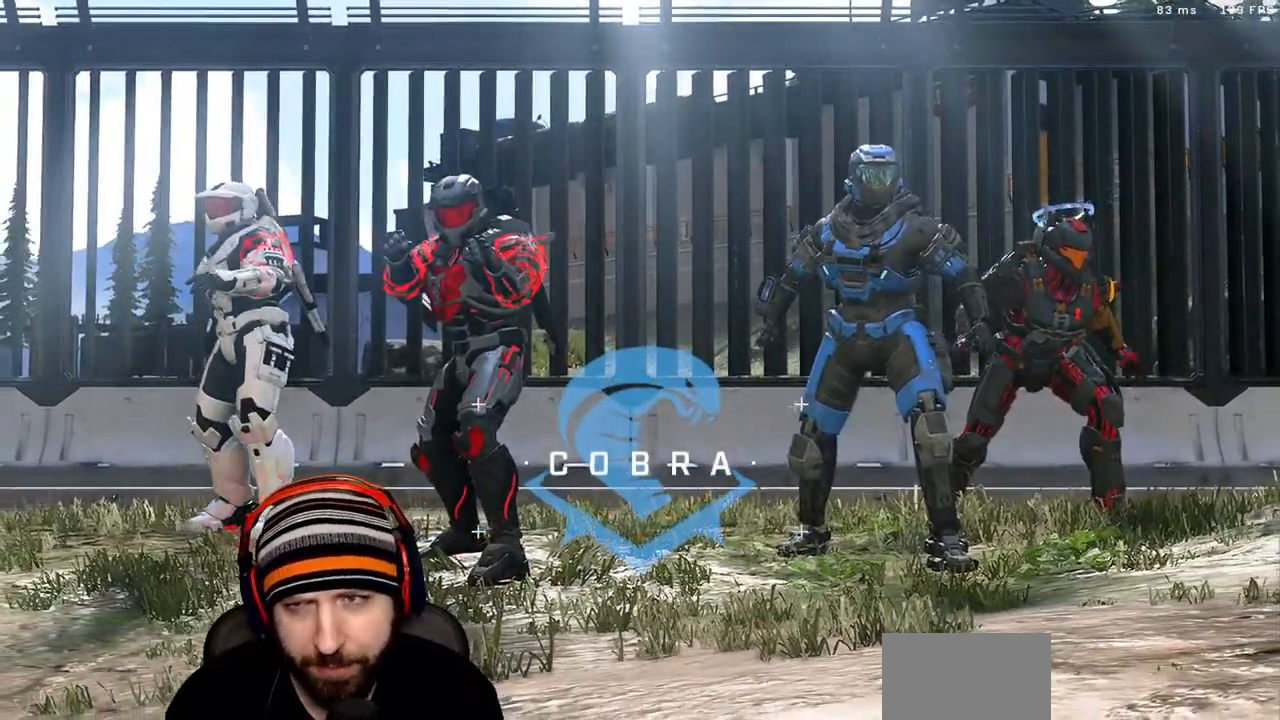
{"dt_ms": 500, "buttons": [], "left_stick": "center", "right_stick": "center", "events": []}
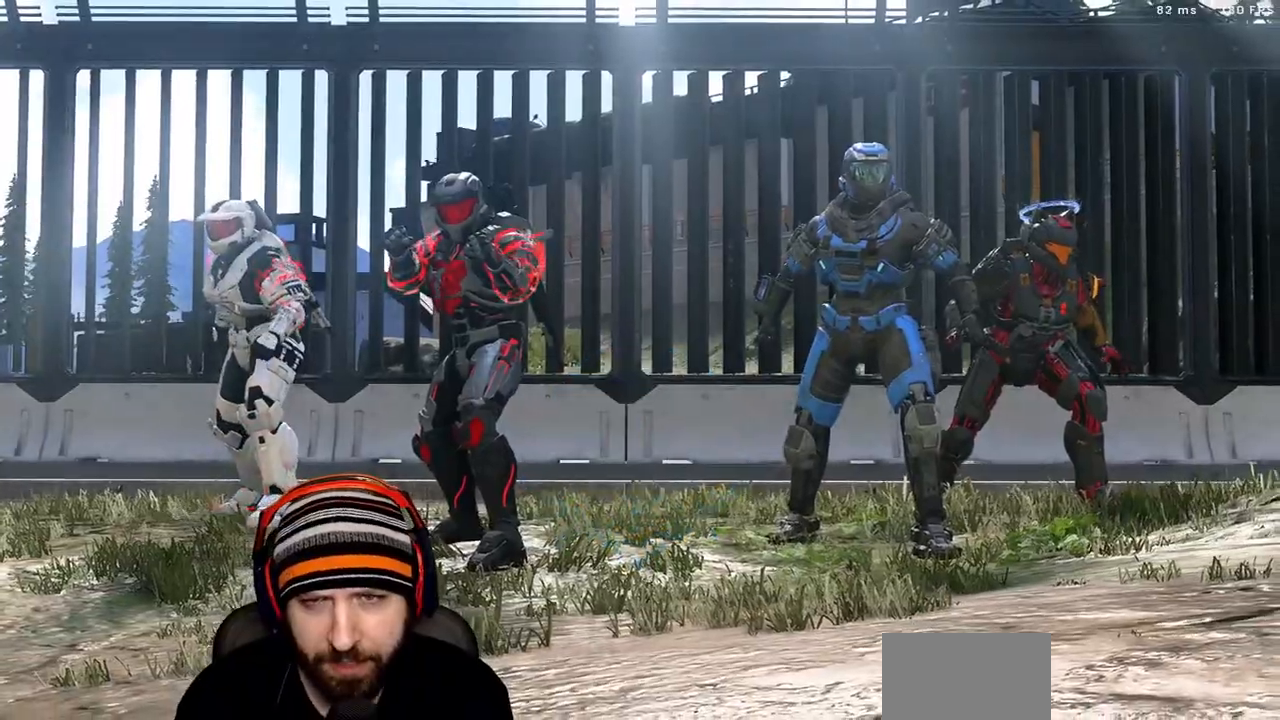
{"dt_ms": 500, "buttons": [], "left_stick": "center", "right_stick": "center", "events": []}
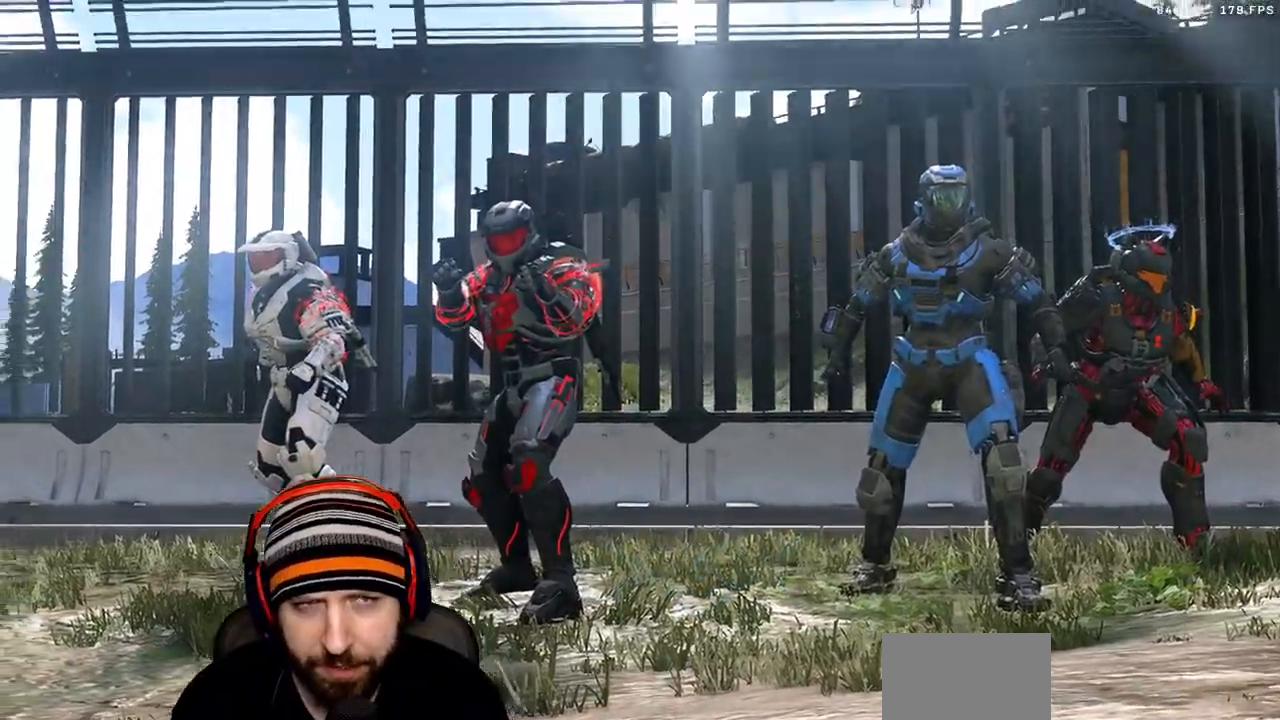
{"dt_ms": 500, "buttons": [], "left_stick": "up", "right_stick": "center", "events": [[200, "left_stick", "up"]]}
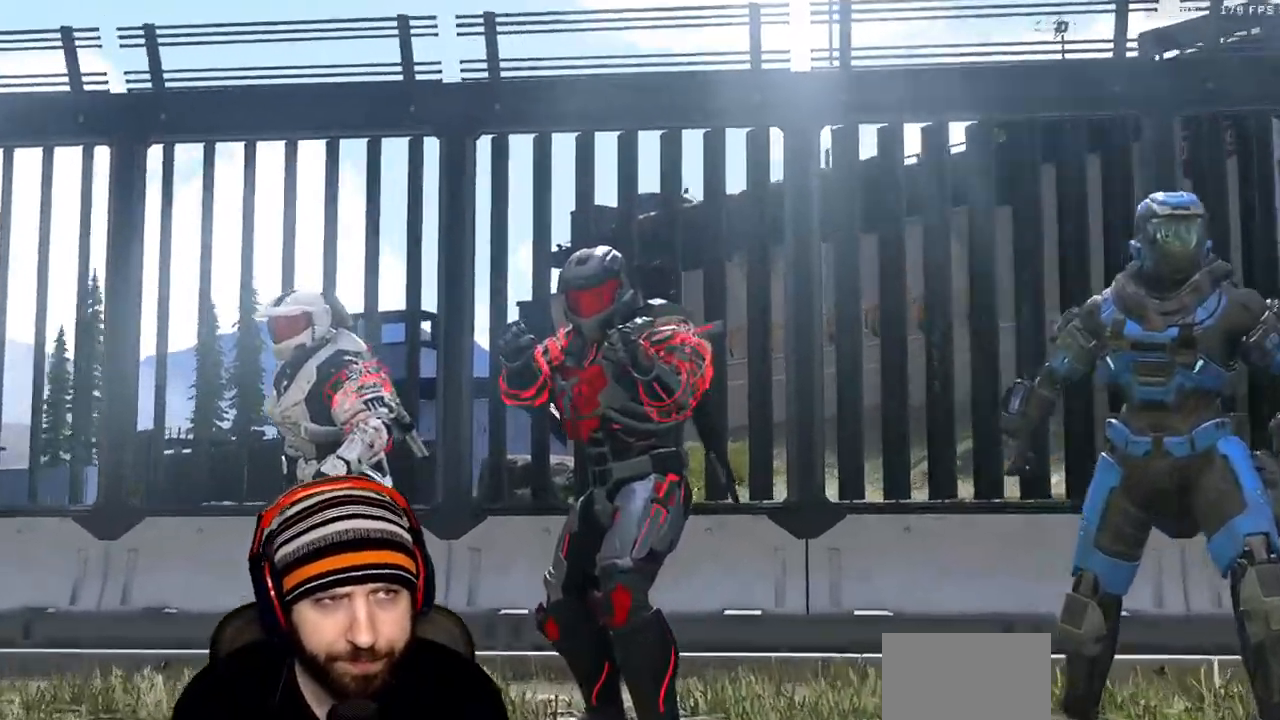
{"dt_ms": 500, "buttons": ["X"], "left_stick": "up", "right_stick": "center", "events": [[417, "X", "down"]]}
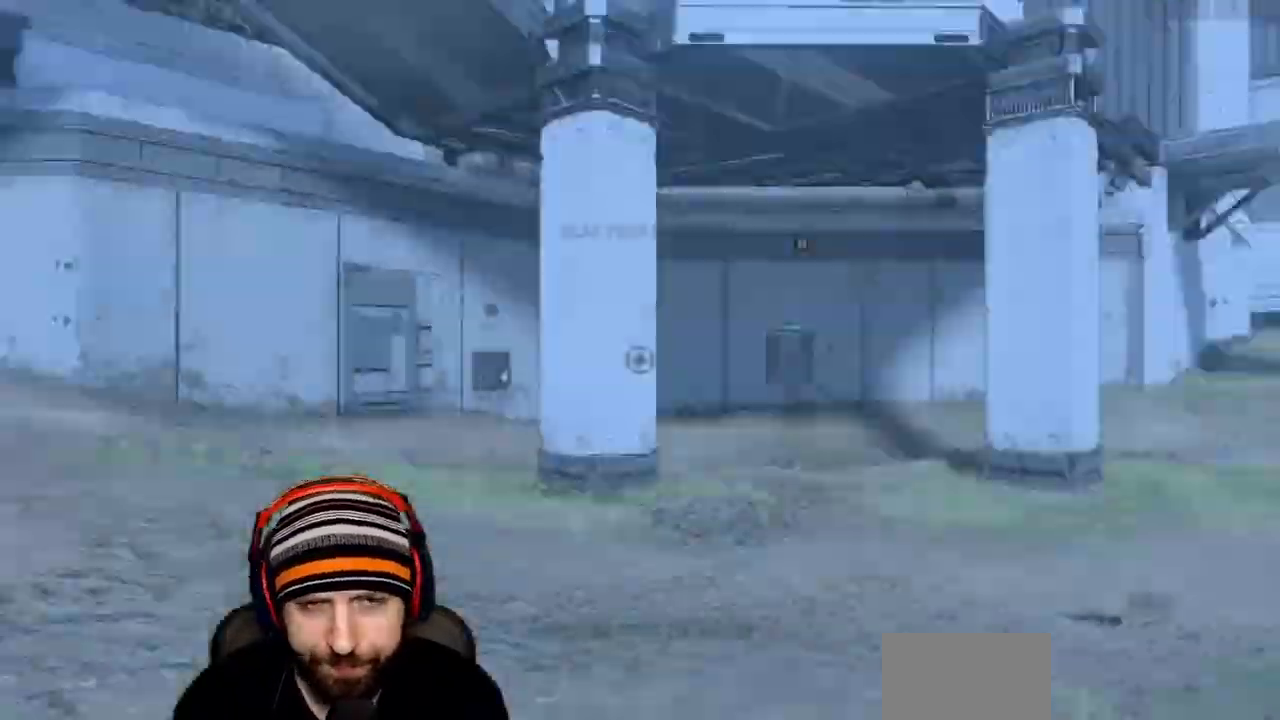
{"dt_ms": 500, "buttons": [], "left_stick": "up-left", "right_stick": "left", "events": [[67, "X", "up"], [133, "X", "down"], [233, "X", "up"], [483, "left_stick", "up-left"], [483, "right_stick", "left"]]}
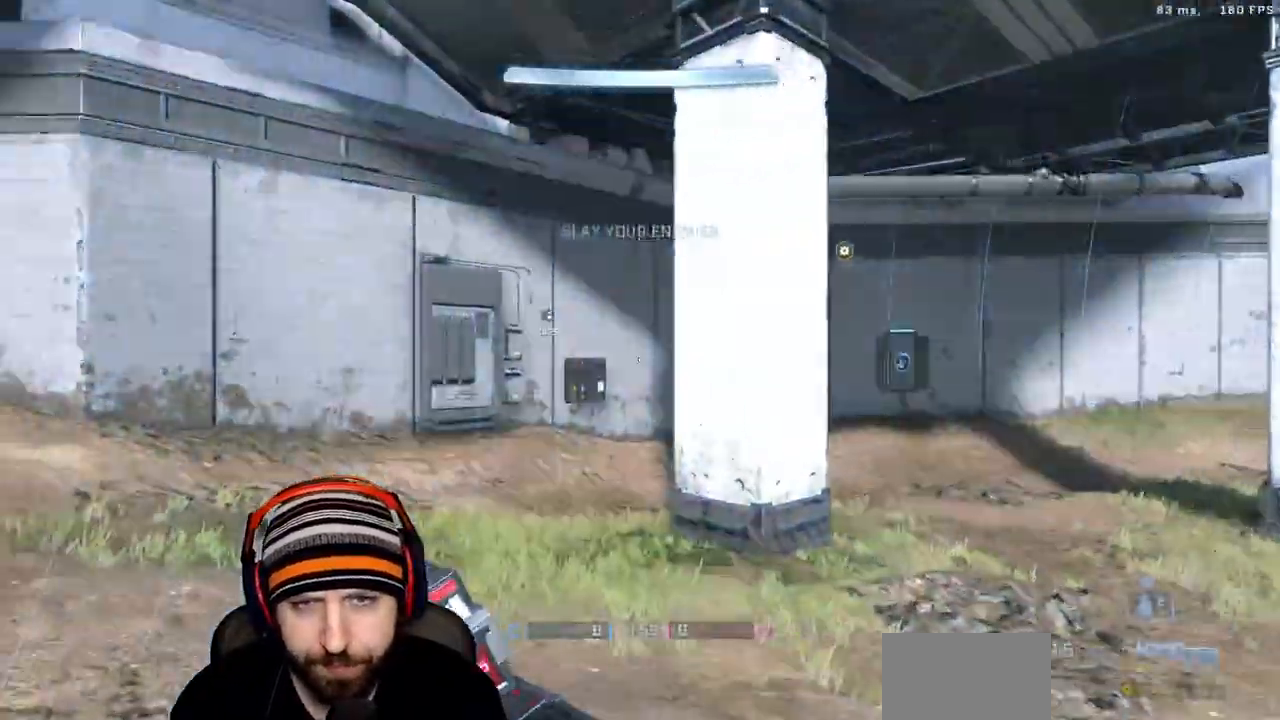
{"dt_ms": 500, "buttons": [], "left_stick": "up-left", "right_stick": "center", "events": [[367, "right_stick", "center"]]}
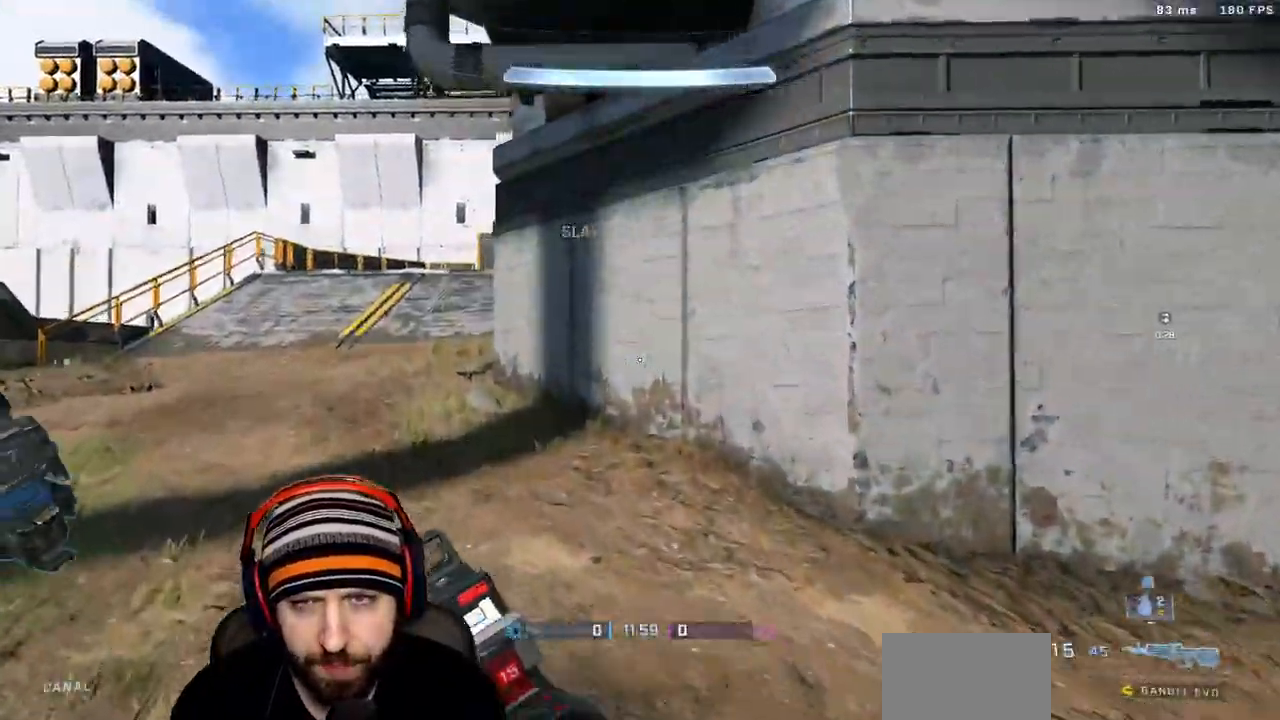
{"dt_ms": 1000, "buttons": [], "left_stick": "up-left", "right_stick": "right"}
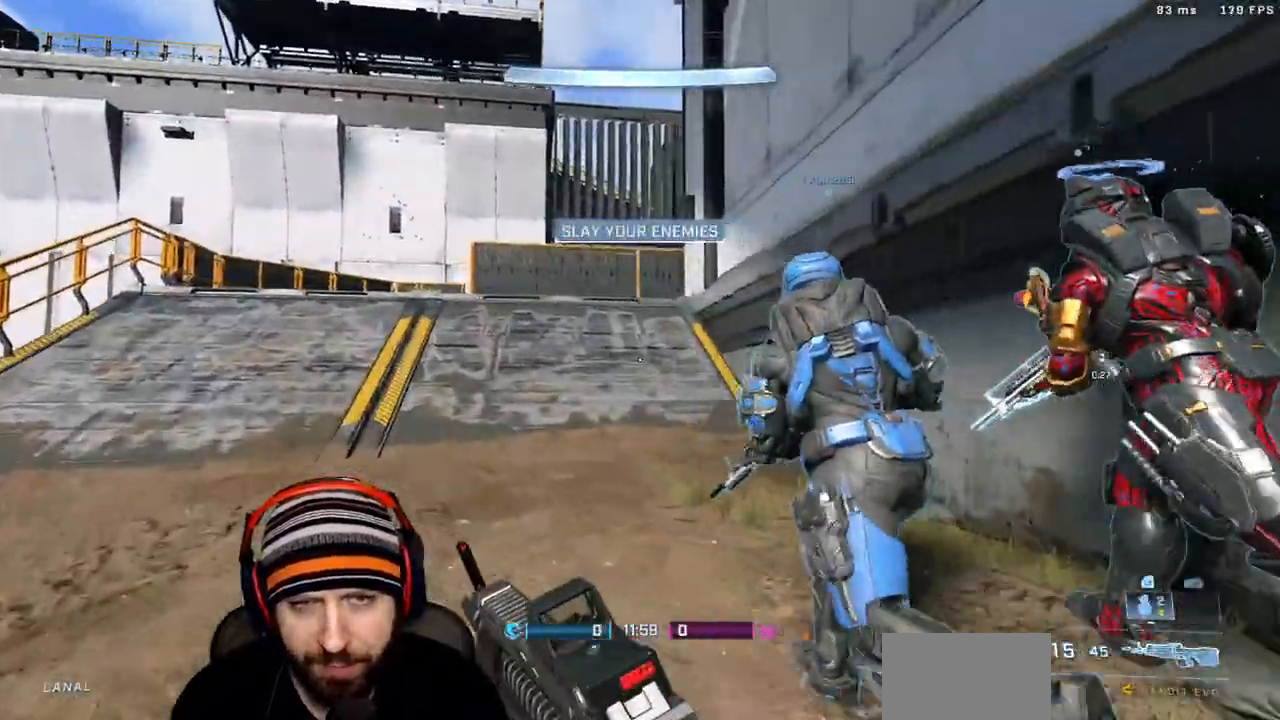
{"dt_ms": 500, "buttons": [], "left_stick": "up-left", "right_stick": "right", "events": [[150, "L3", "down"], [300, "L3", "up"]]}
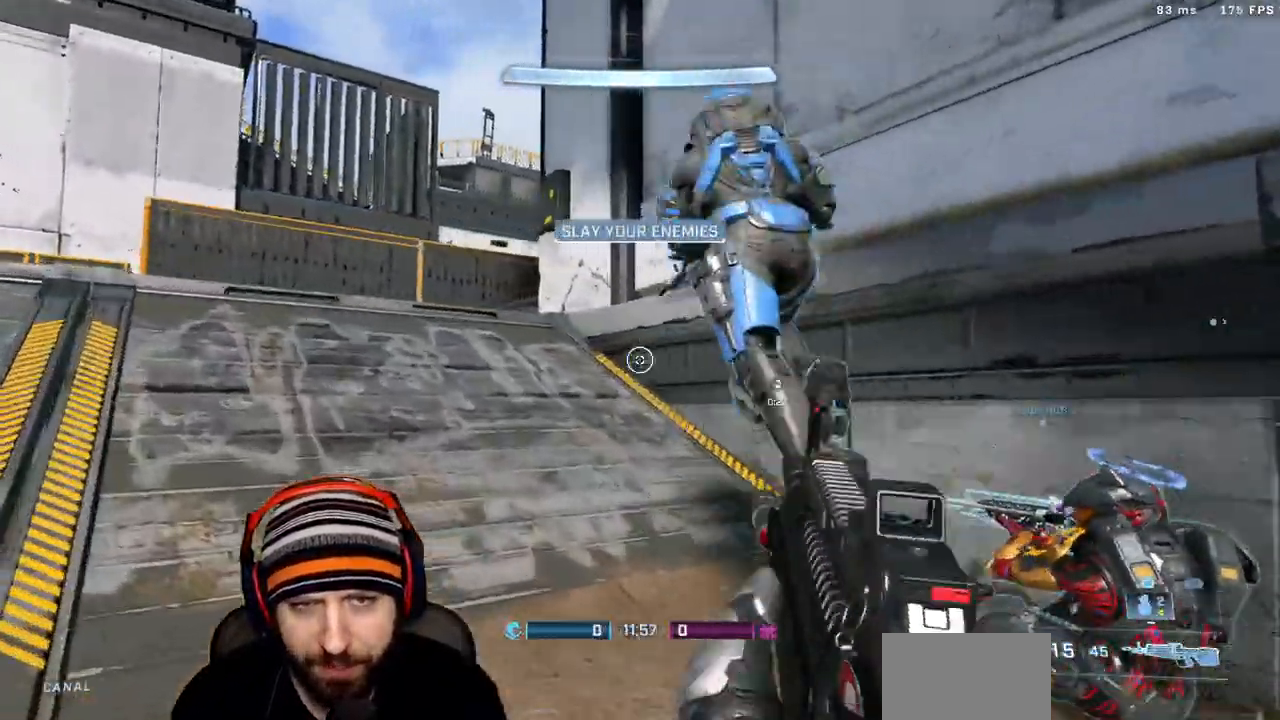
{"dt_ms": 500, "buttons": [], "left_stick": "up-left", "right_stick": "right", "events": [[167, "A", "down"], [200, "right_stick", "center"], [300, "A", "up"], [333, "L3", "down"], [383, "right_stick", "right"], [500, "L3", "up"]]}
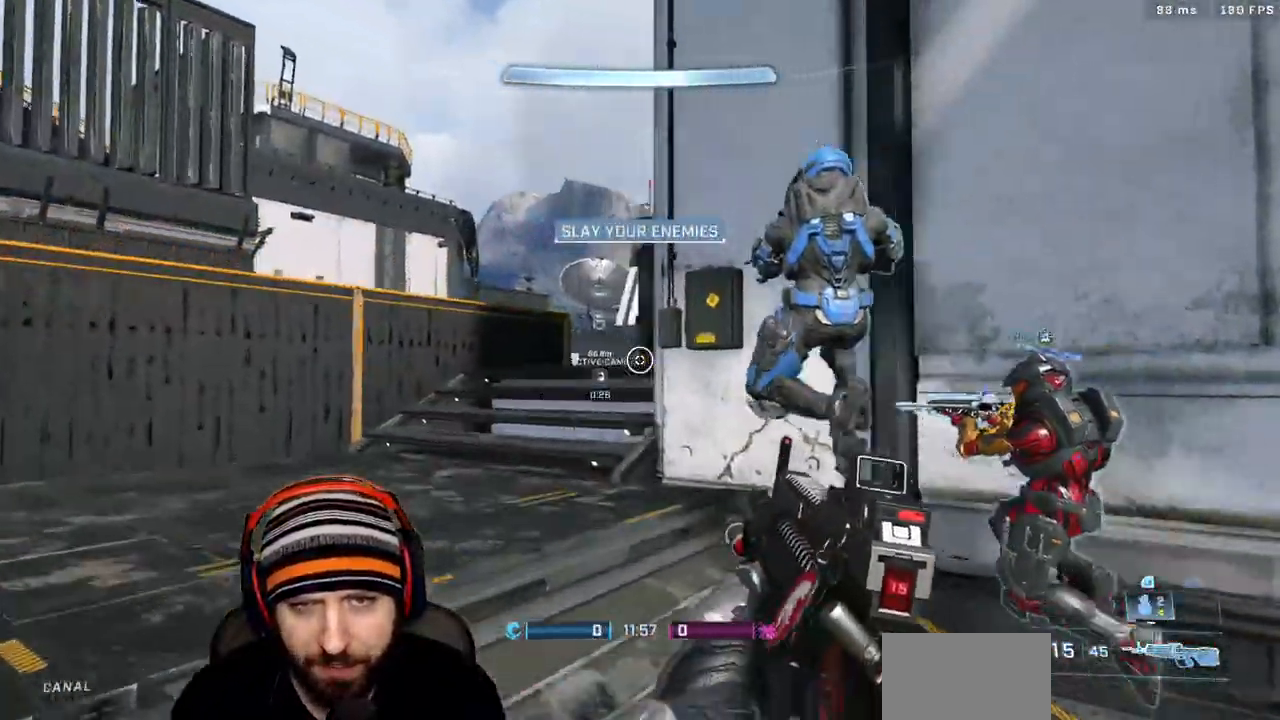
{"dt_ms": 500, "buttons": [], "left_stick": "up-left", "right_stick": "right"}
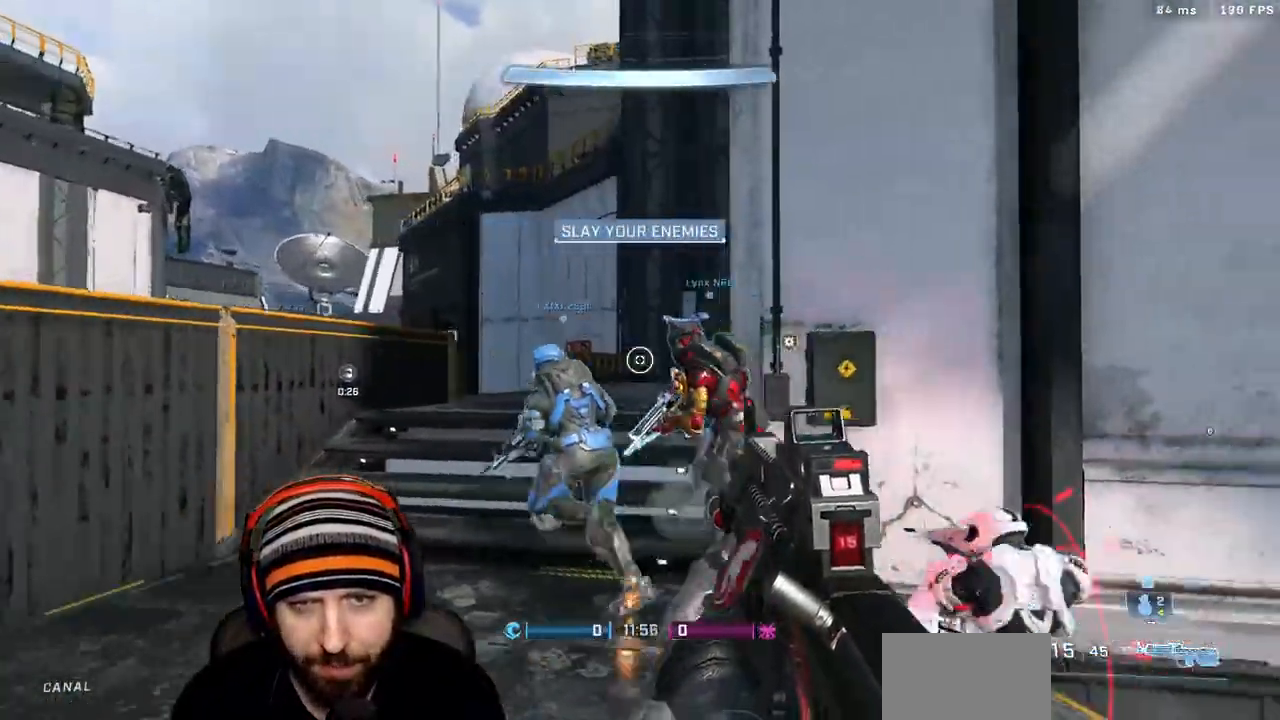
{"dt_ms": 500, "buttons": [], "left_stick": "up-left", "right_stick": "center", "events": [[233, "right_stick", "center"]]}
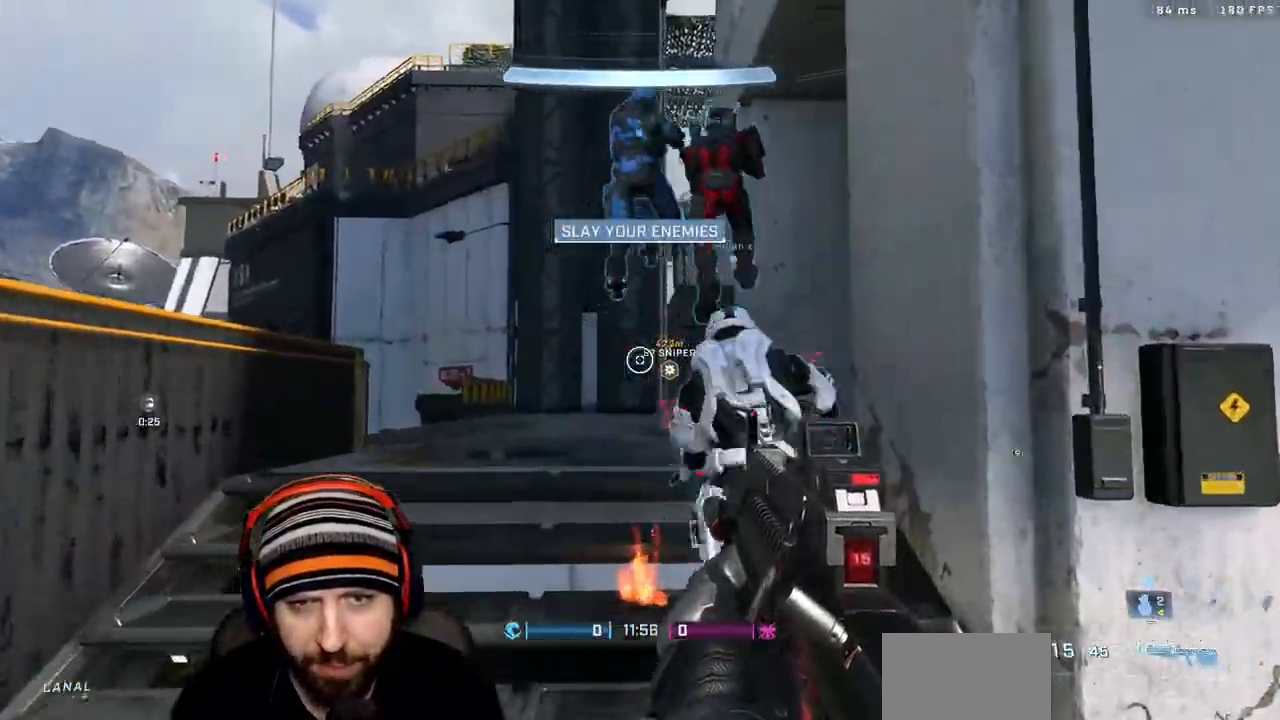
{"dt_ms": 500, "buttons": [], "left_stick": "up-right", "right_stick": "up"}
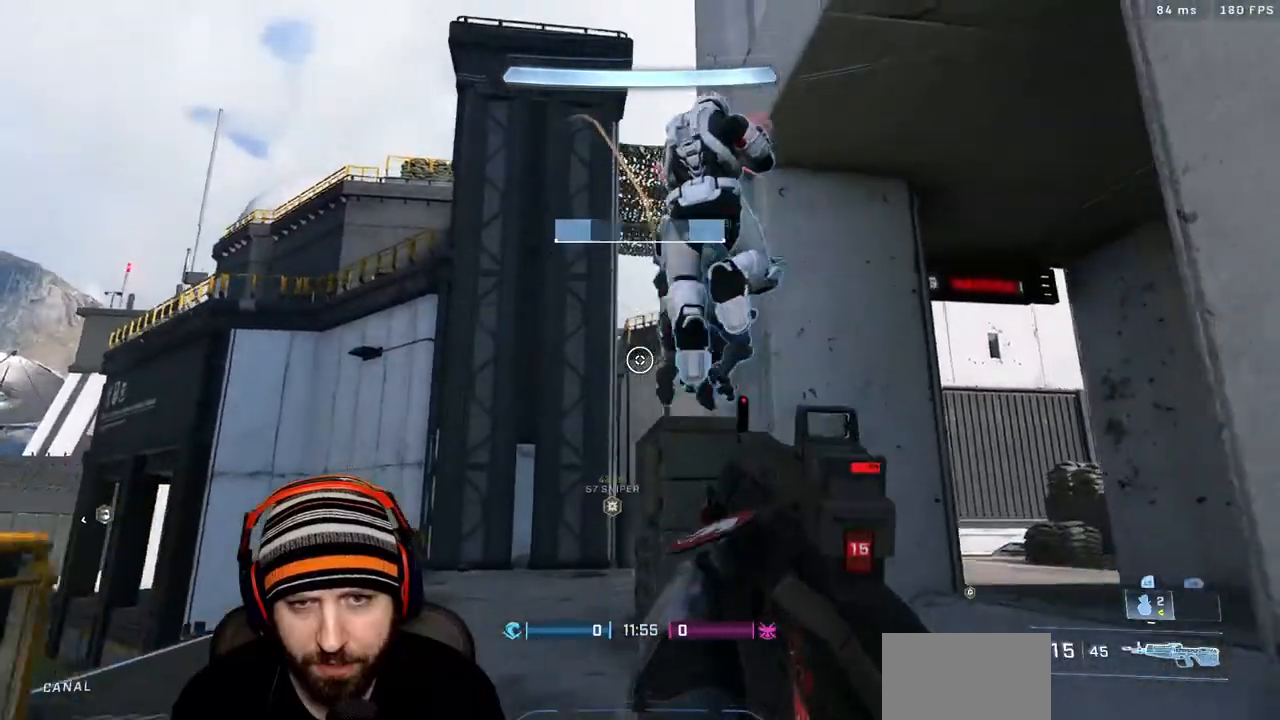
{"dt_ms": 500, "buttons": [], "left_stick": "up-right", "right_stick": "down", "events": [[17, "right_stick", "center"], [83, "right_stick", "down"]]}